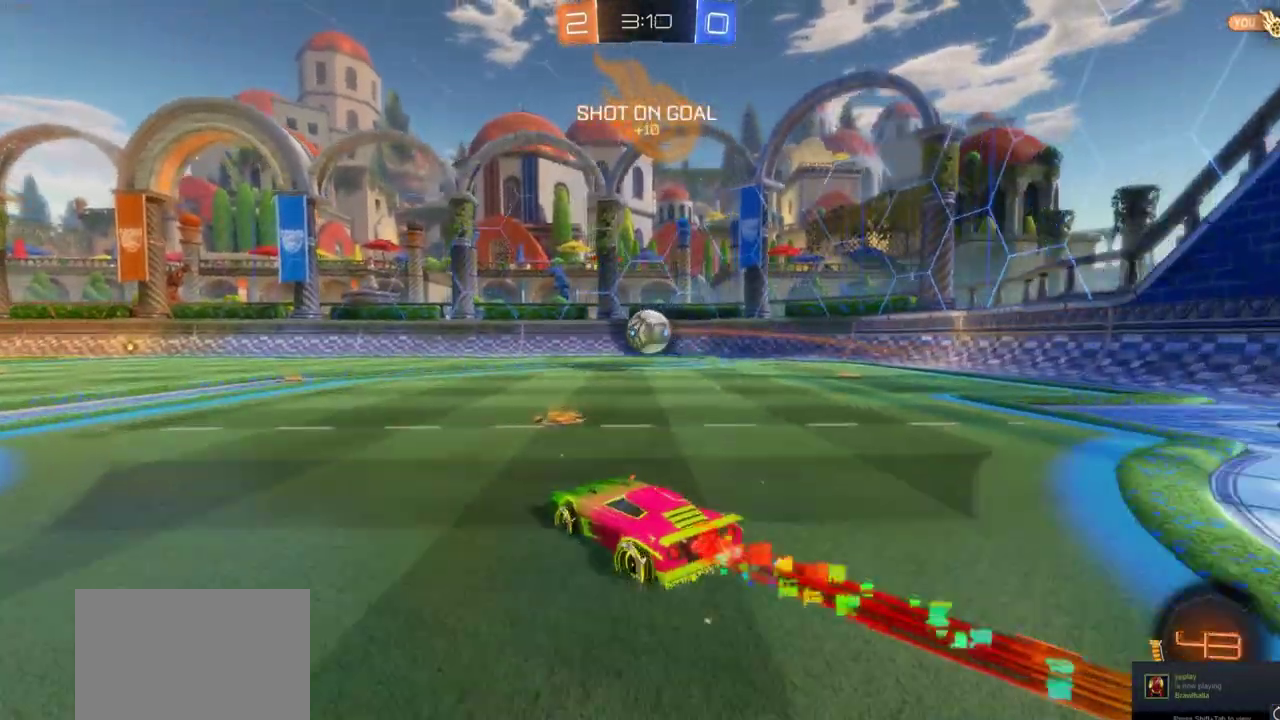
Gameplay with a controller (PlayStation layout); each line is a JSON object with the inputs held at the frame after it (dt_ms = milliseconds from this image to that frame). "events" lists button and stick changes between this image and that frame as [ms after this image, input, new state], when the widget could be followed in between. Not read: CROSS.
{"dt_ms": 300, "buttons": ["R2"], "left_stick": "left", "right_stick": "center", "events": [[117, "left_stick", "left"], [183, "CIRCLE", "up"]]}
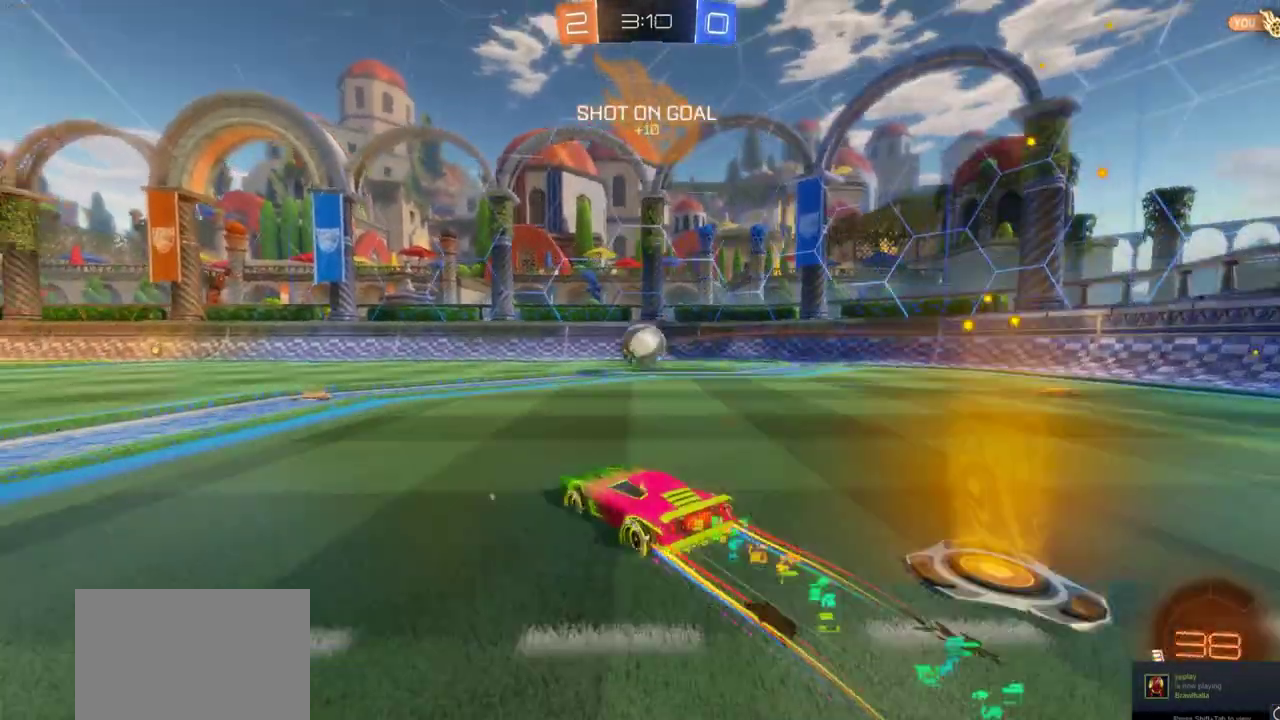
{"dt_ms": 900, "buttons": ["R2"], "left_stick": "center", "right_stick": "center", "events": [[83, "left_stick", "center"], [267, "left_stick", "left"], [467, "left_stick", "center"]]}
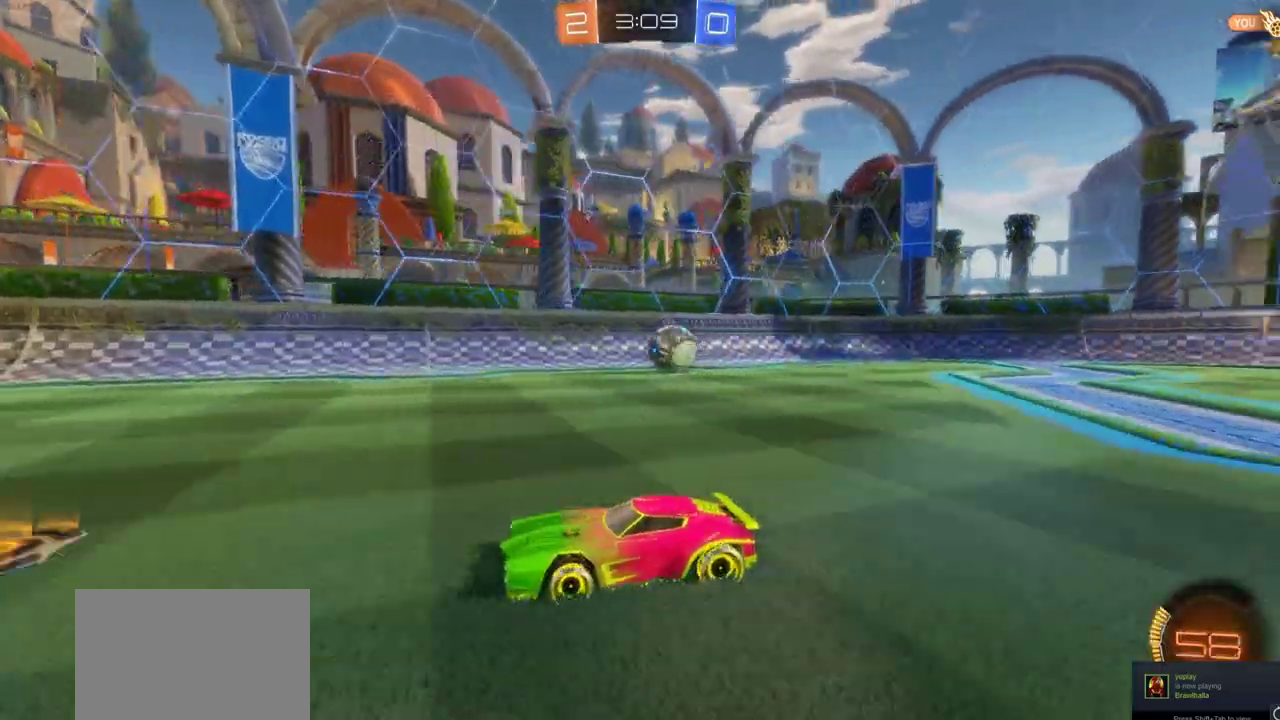
{"dt_ms": 300, "buttons": ["L1", "R2"], "left_stick": "right", "right_stick": "center", "events": [[117, "left_stick", "right"], [233, "L1", "down"]]}
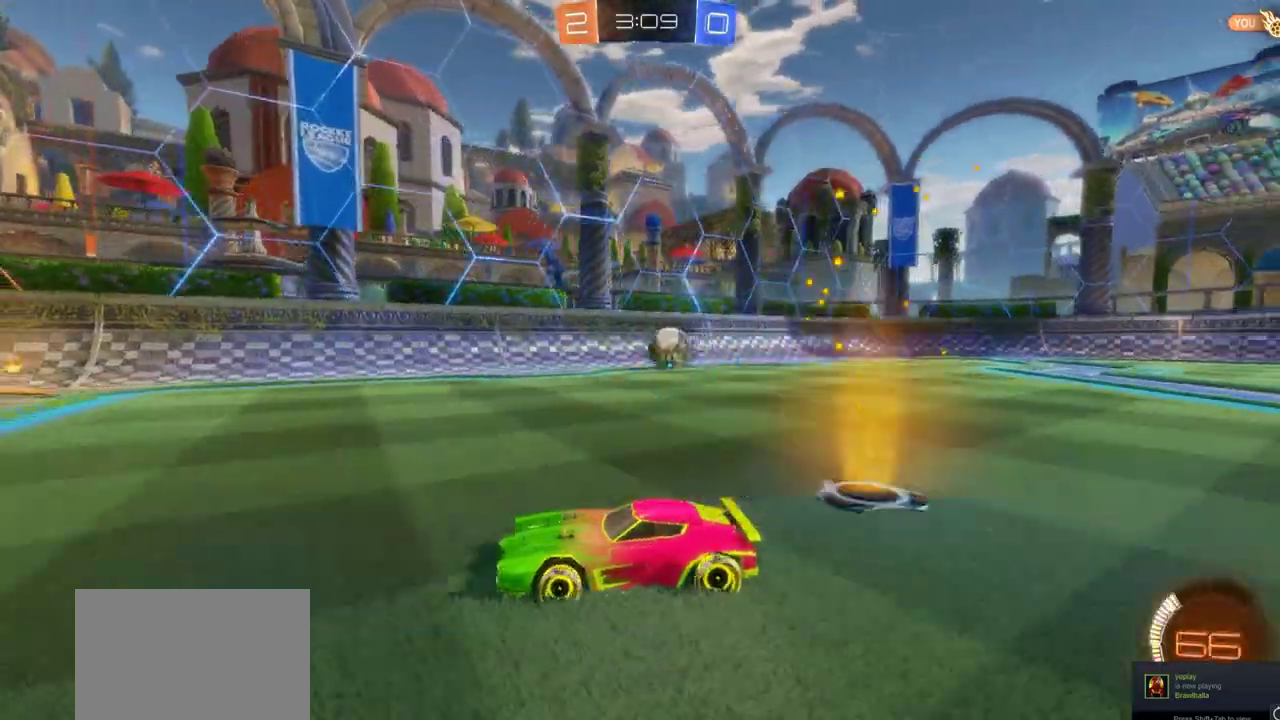
{"dt_ms": 600, "buttons": ["R2"], "left_stick": "center", "right_stick": "center", "events": [[17, "L1", "up"], [567, "left_stick", "center"]]}
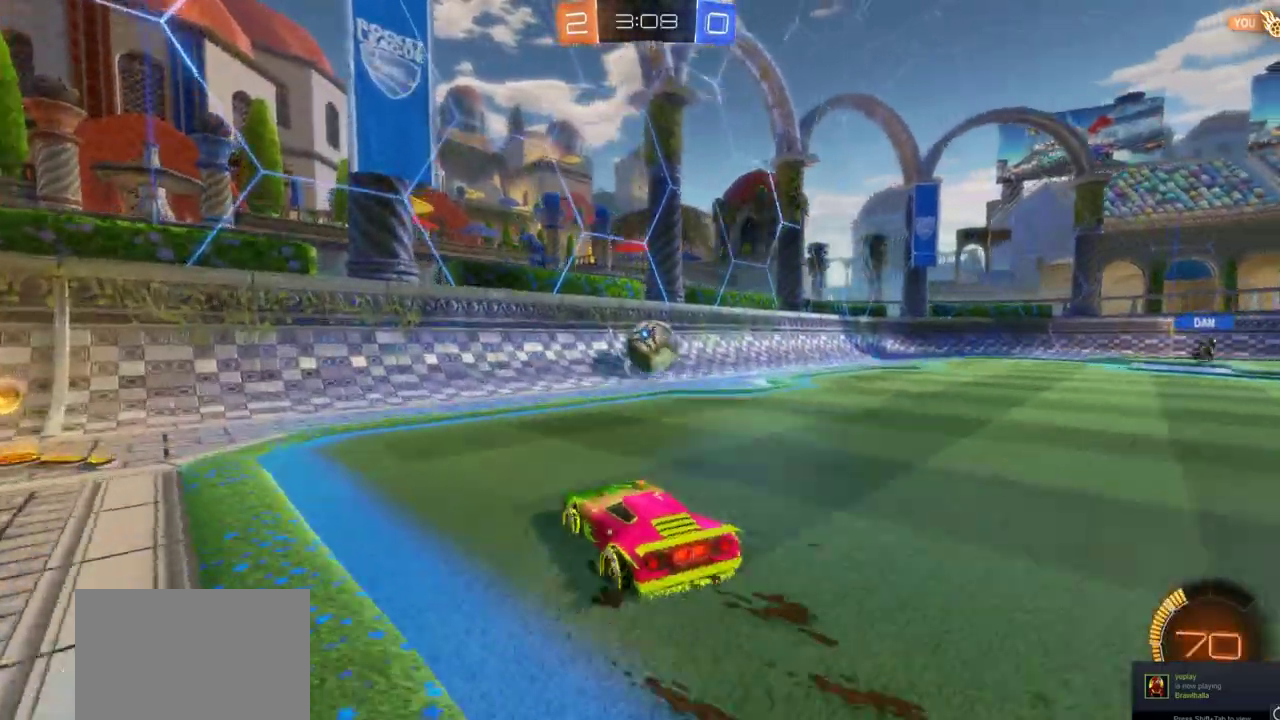
{"dt_ms": 400, "buttons": ["R2"], "left_stick": "center", "right_stick": "center", "events": []}
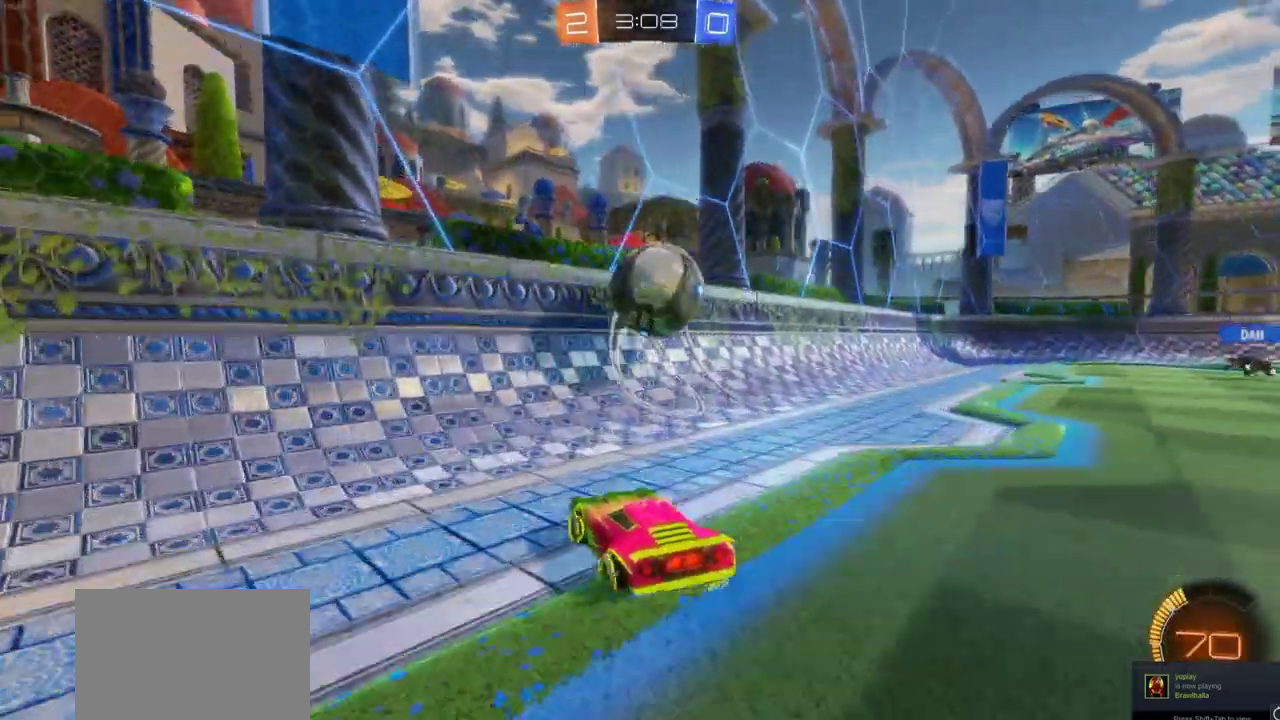
{"dt_ms": 300, "buttons": ["CIRCLE", "R2"], "left_stick": "down-right", "right_stick": "center", "events": [[17, "left_stick", "left"], [183, "left_stick", "right"], [217, "CIRCLE", "down"], [300, "left_stick", "down-right"]]}
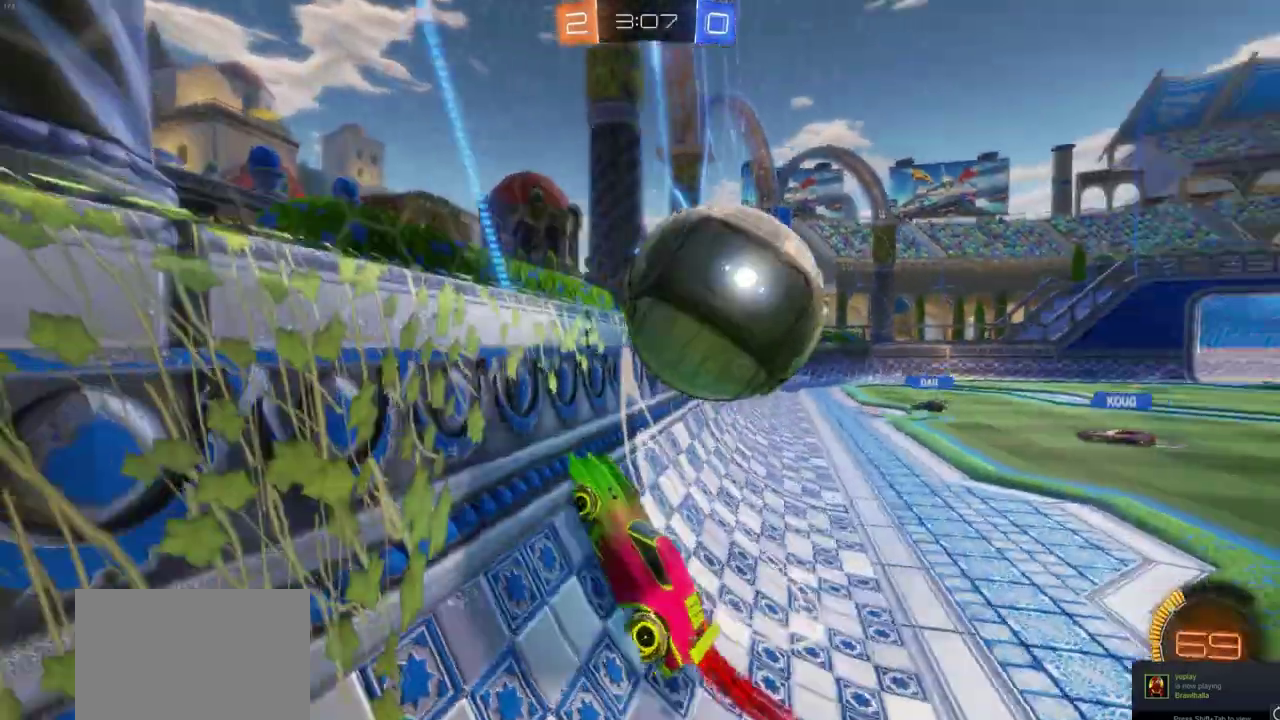
{"dt_ms": 700, "buttons": ["L1"], "left_stick": "left", "right_stick": "center", "events": [[100, "CIRCLE", "up"], [150, "left_stick", "center"], [267, "R2", "up"], [283, "left_stick", "down"], [567, "CIRCLE", "down"], [567, "left_stick", "left"], [633, "L1", "down"], [667, "CIRCLE", "up"]]}
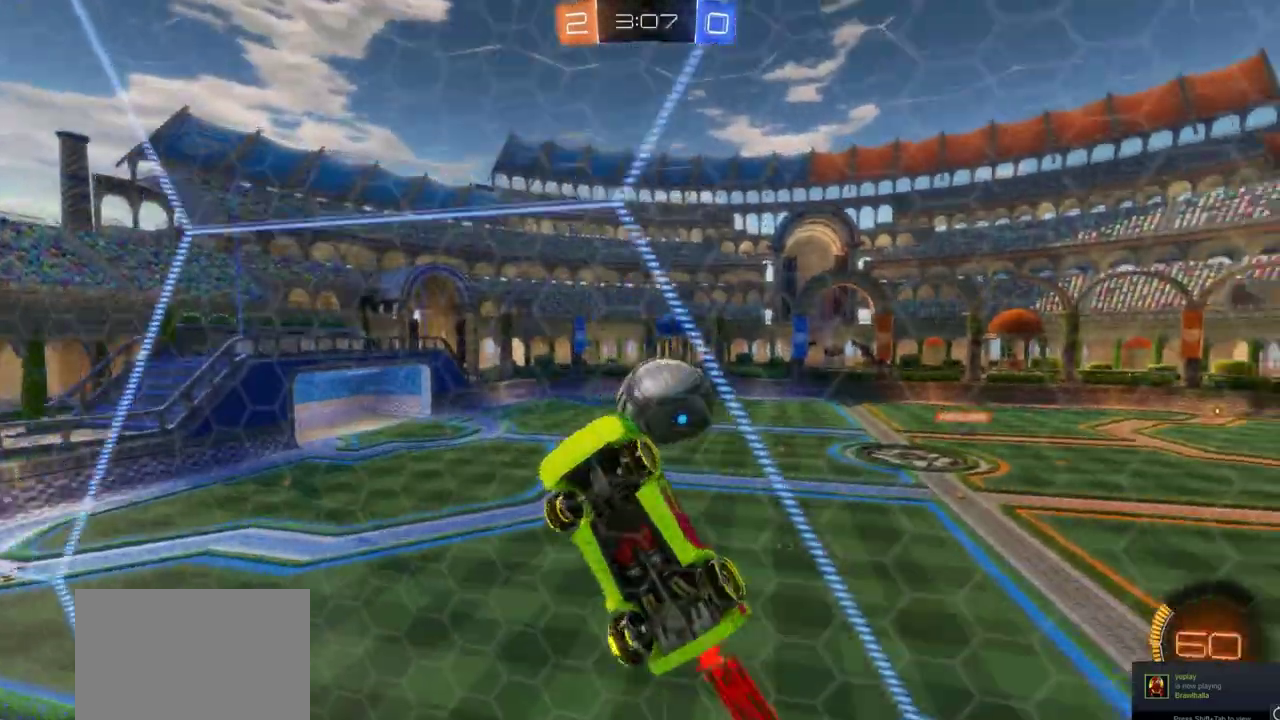
{"dt_ms": 500, "buttons": ["R2"], "left_stick": "left", "right_stick": "center", "events": [[67, "L1", "up"], [100, "left_stick", "down-right"], [200, "left_stick", "center"], [300, "R2", "down"], [400, "left_stick", "left"]]}
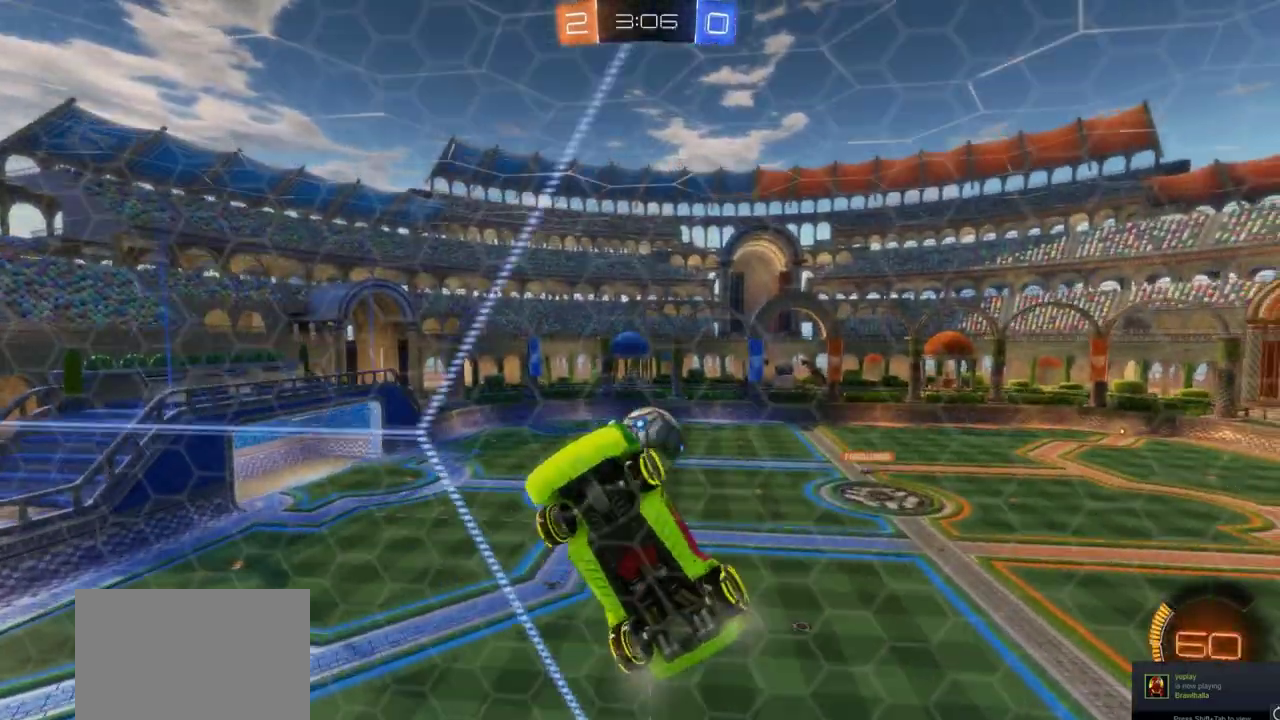
{"dt_ms": 300, "buttons": ["L1", "R2"], "left_stick": "left", "right_stick": "center", "events": [[67, "L1", "down"], [167, "L1", "up"], [250, "L1", "down"]]}
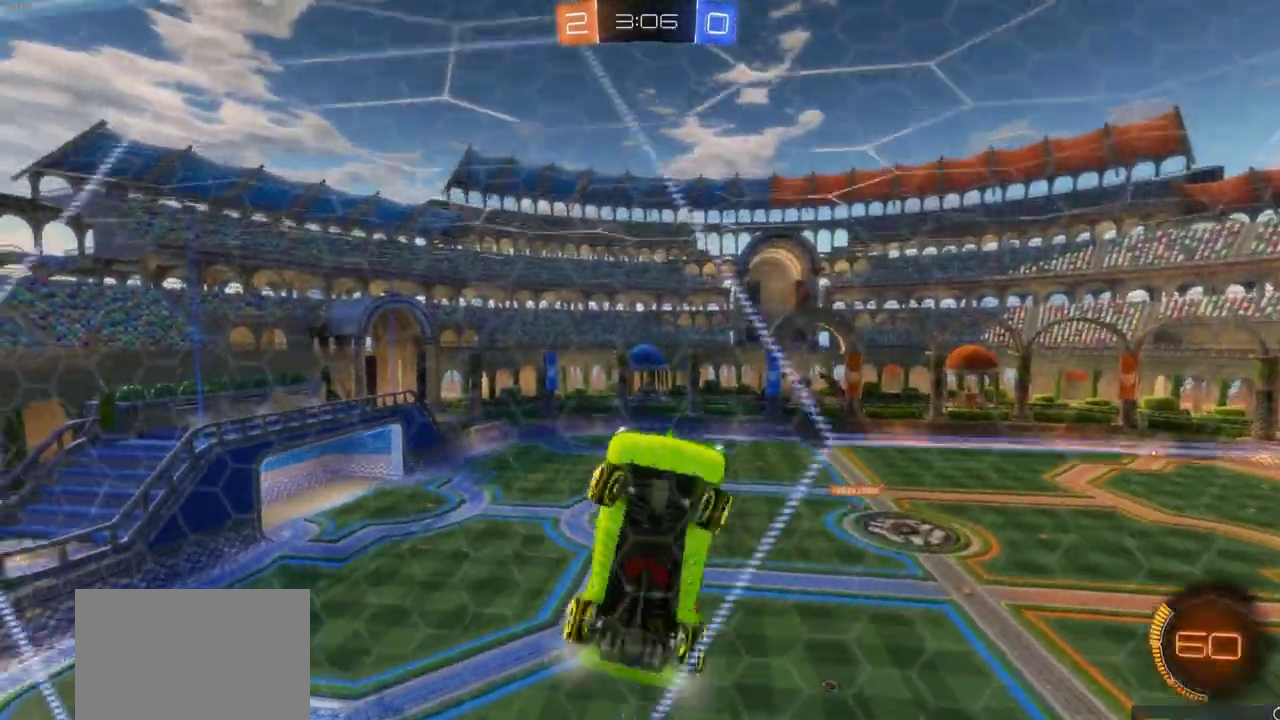
{"dt_ms": 700, "buttons": ["R2"], "left_stick": "left", "right_stick": "center", "events": [[67, "L1", "up"], [167, "L1", "down"], [283, "L1", "up"]]}
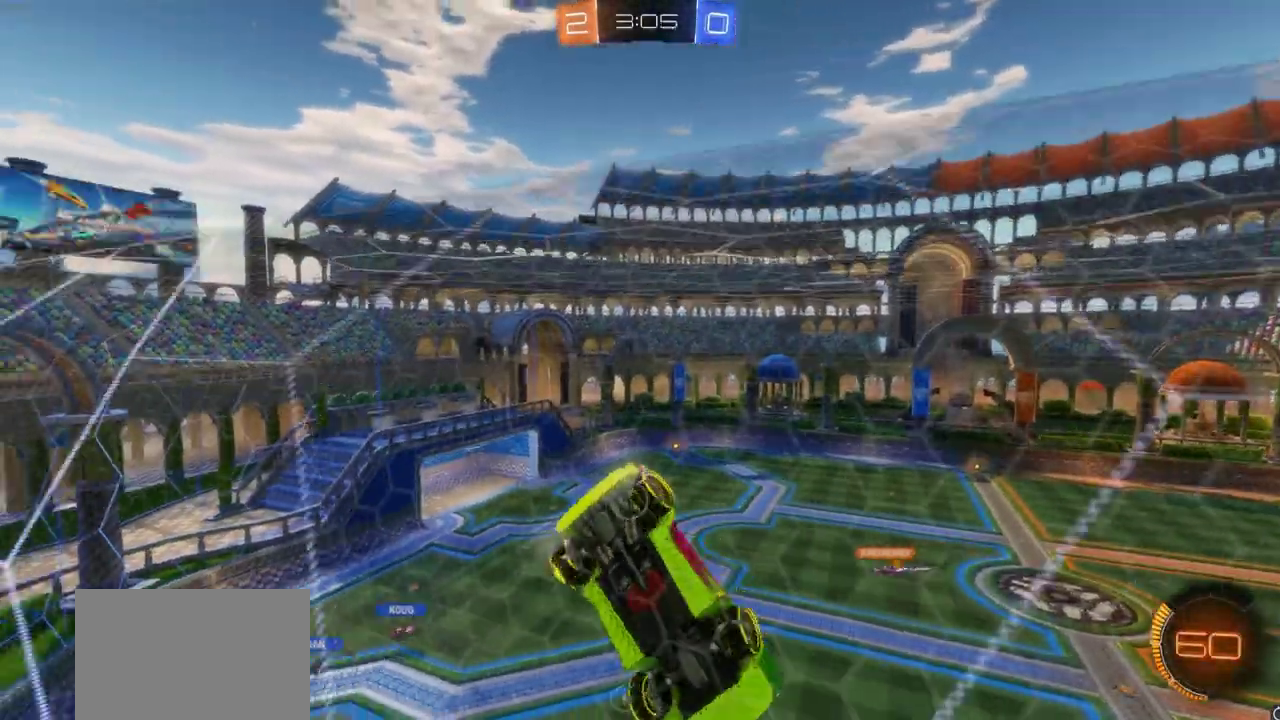
{"dt_ms": 500, "buttons": ["R2"], "left_stick": "right", "right_stick": "center", "events": [[283, "left_stick", "center"], [350, "left_stick", "right"]]}
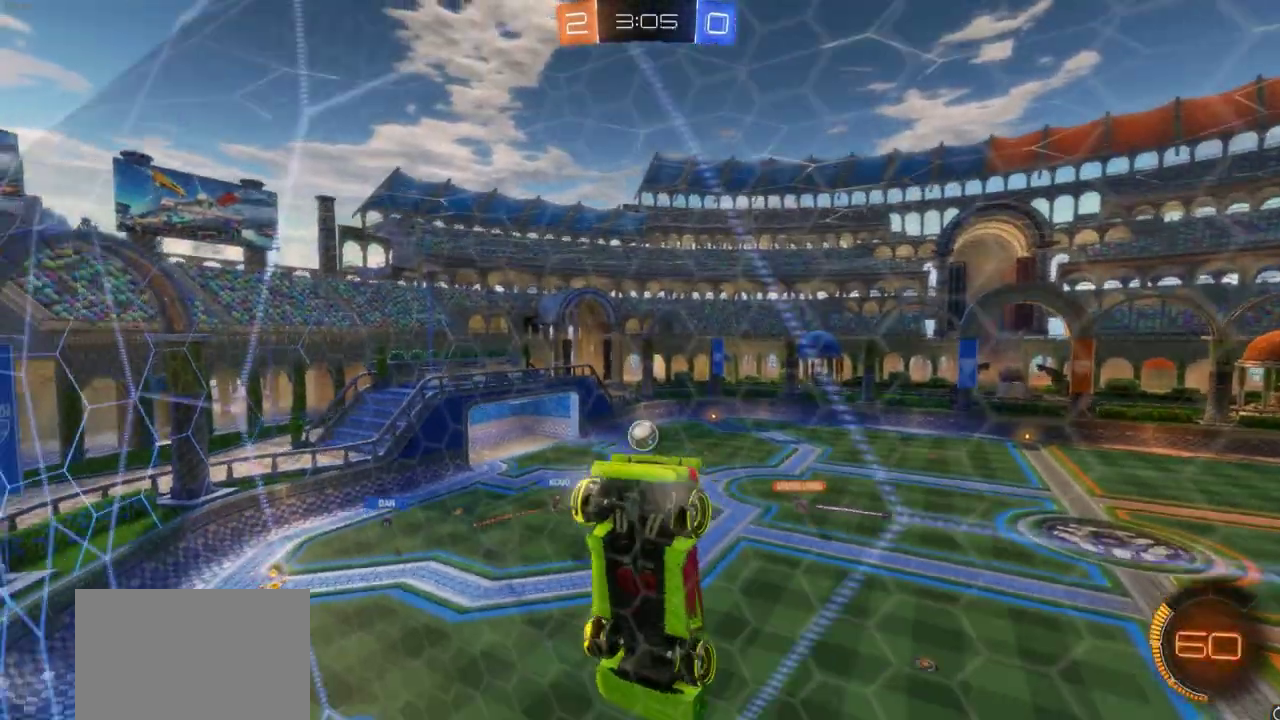
{"dt_ms": 300, "buttons": ["R2"], "left_stick": "right", "right_stick": "center", "events": []}
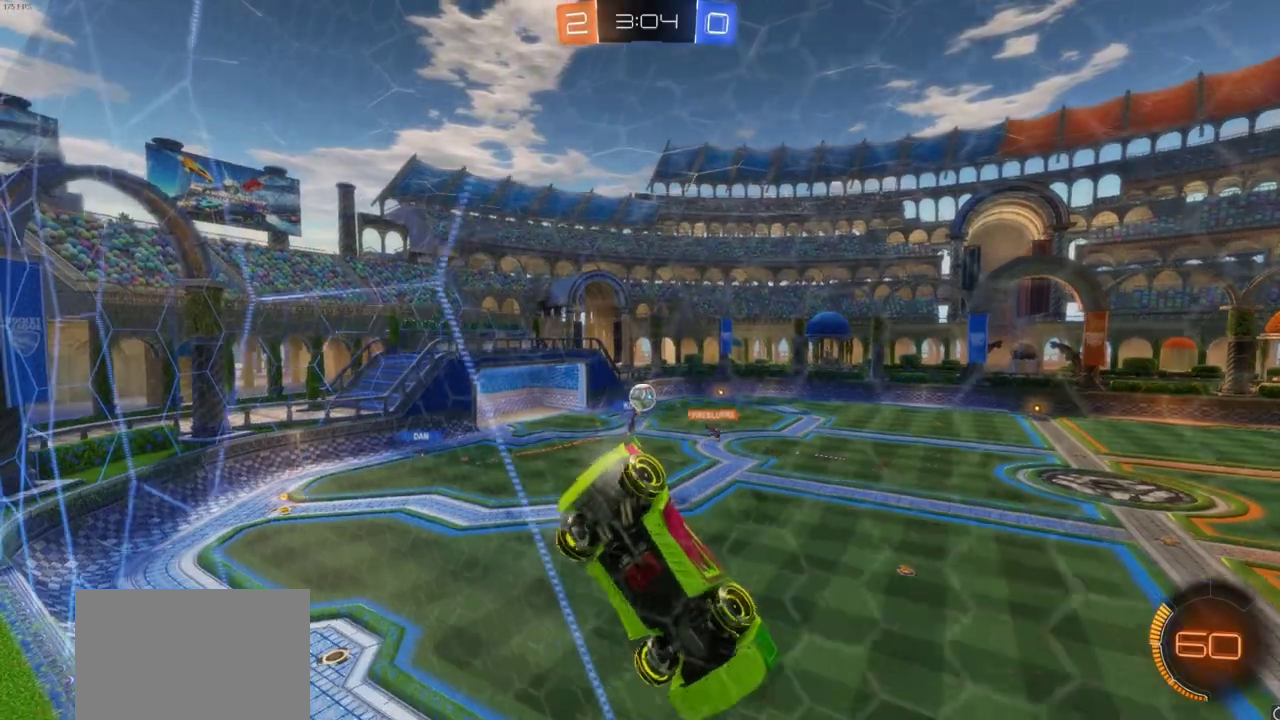
{"dt_ms": 700, "buttons": ["CIRCLE", "R2"], "left_stick": "center", "right_stick": "center"}
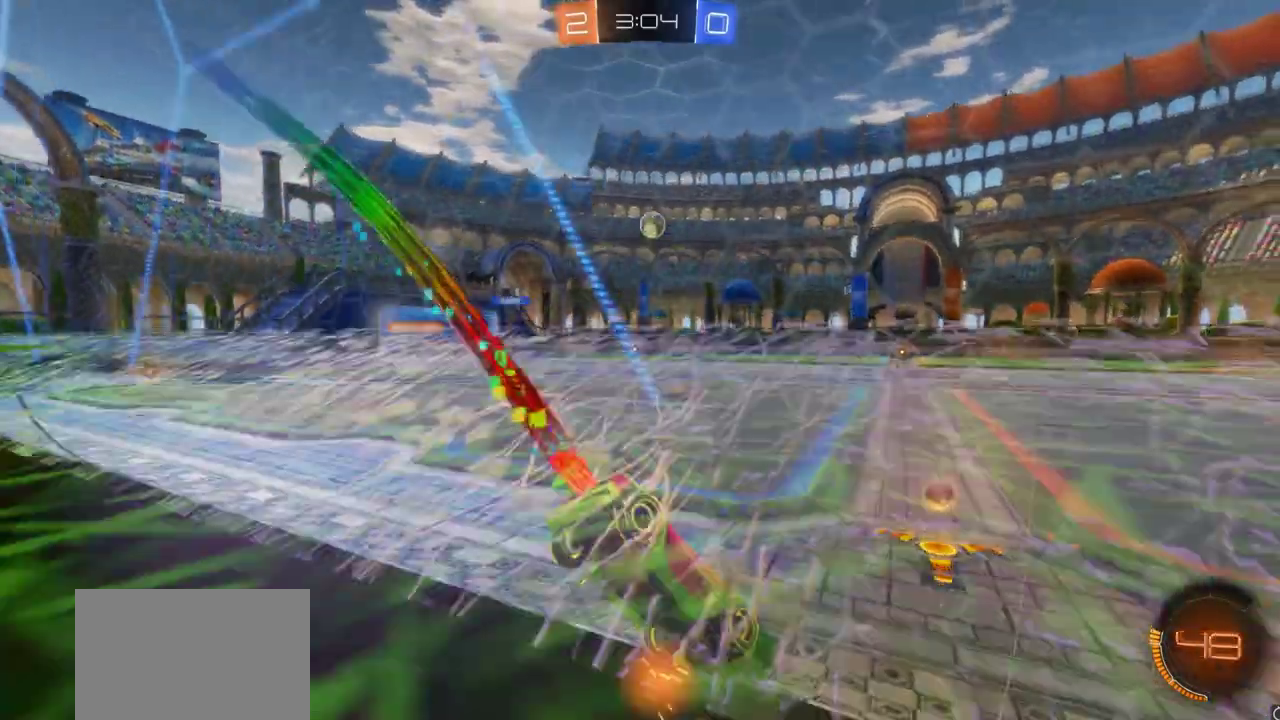
{"dt_ms": 500, "buttons": ["CIRCLE", "R2"], "left_stick": "center", "right_stick": "center"}
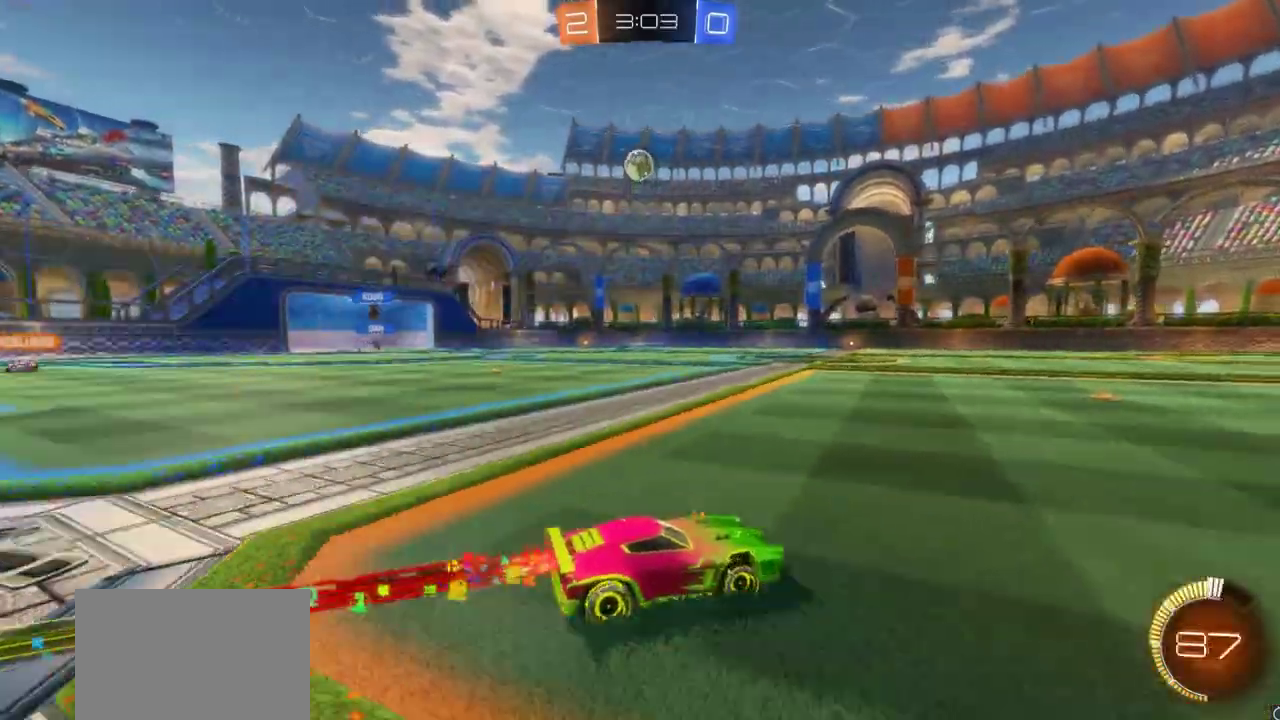
{"dt_ms": 300, "buttons": ["R2"], "left_stick": "center", "right_stick": "center", "events": [[267, "CIRCLE", "up"]]}
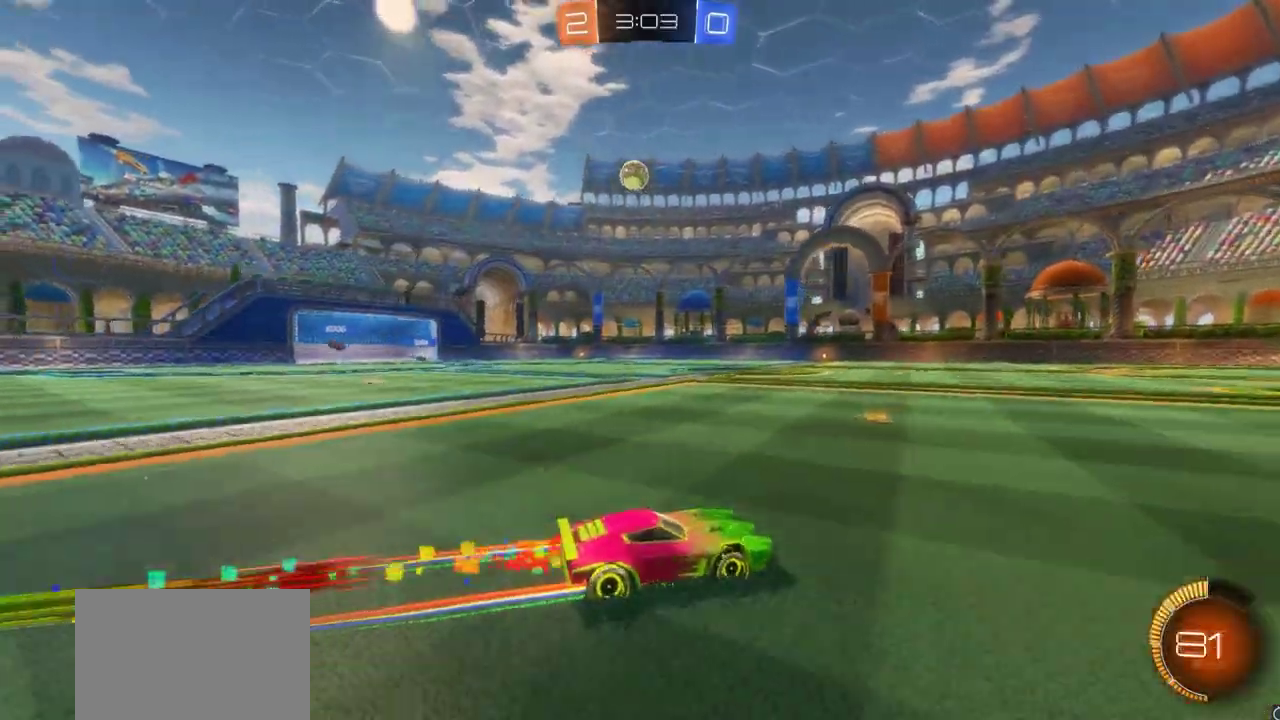
{"dt_ms": 700, "buttons": ["CIRCLE", "R2"], "left_stick": "center", "right_stick": "center", "events": [[83, "R2", "up"], [167, "L2", "down"], [250, "left_stick", "down"], [350, "left_stick", "down-left"], [367, "L2", "up"], [400, "left_stick", "up-right"], [467, "left_stick", "left"], [567, "left_stick", "center"], [600, "R2", "down"], [683, "CIRCLE", "down"]]}
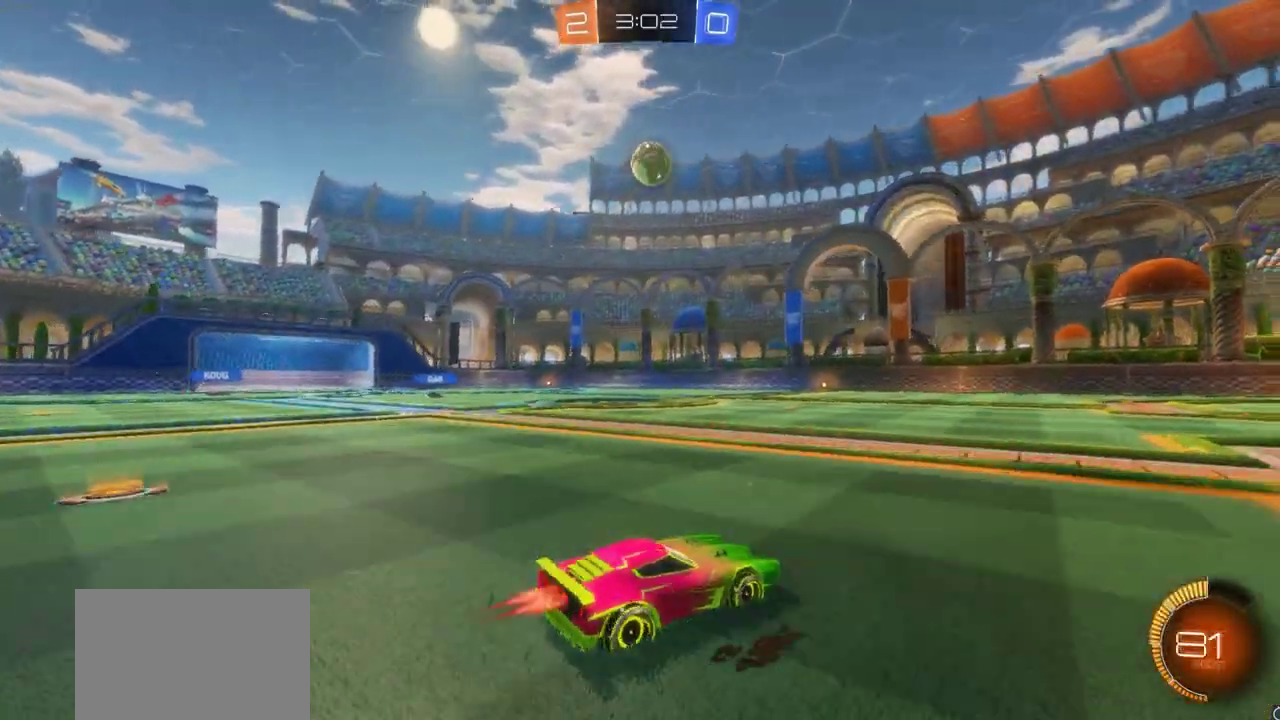
{"dt_ms": 700, "buttons": [], "left_stick": "center", "right_stick": "center", "events": [[583, "left_stick", "left"], [633, "CIRCLE", "up"], [700, "R2", "up"], [700, "left_stick", "center"]]}
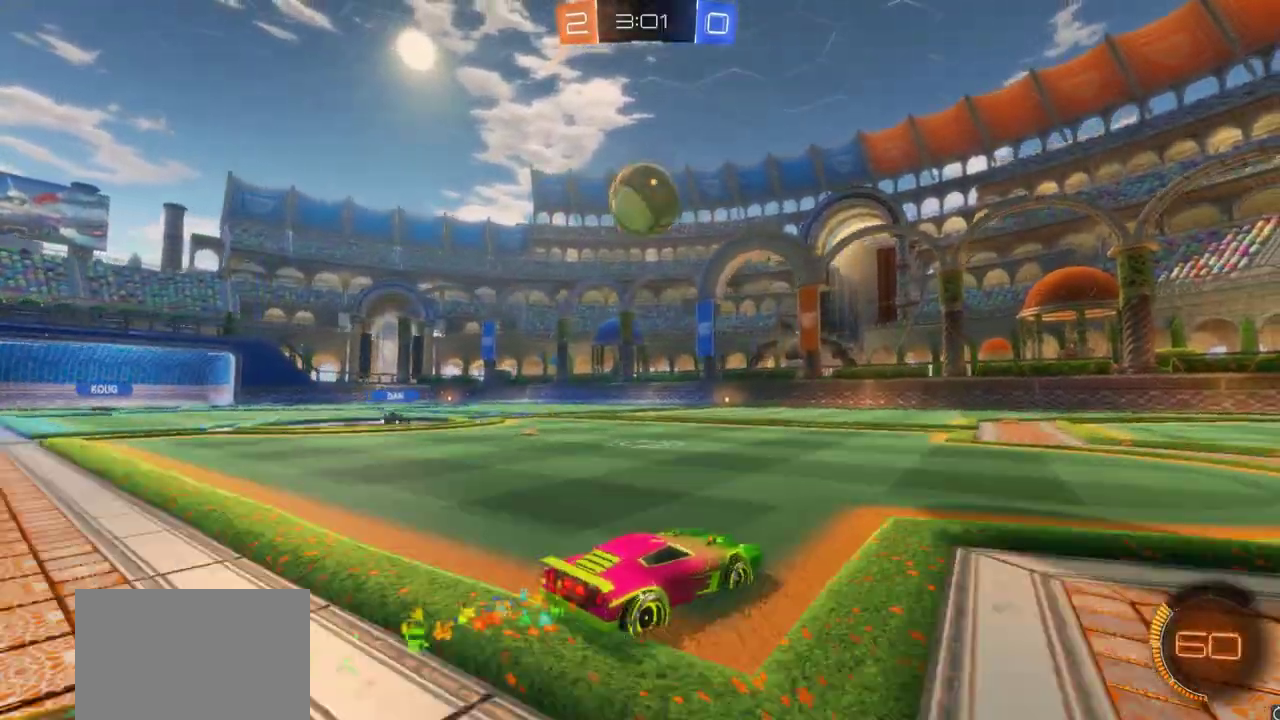
{"dt_ms": 300, "buttons": ["CIRCLE", "R2"], "left_stick": "right", "right_stick": "center", "events": [[200, "R2", "down"], [233, "CIRCLE", "down"], [300, "left_stick", "right"]]}
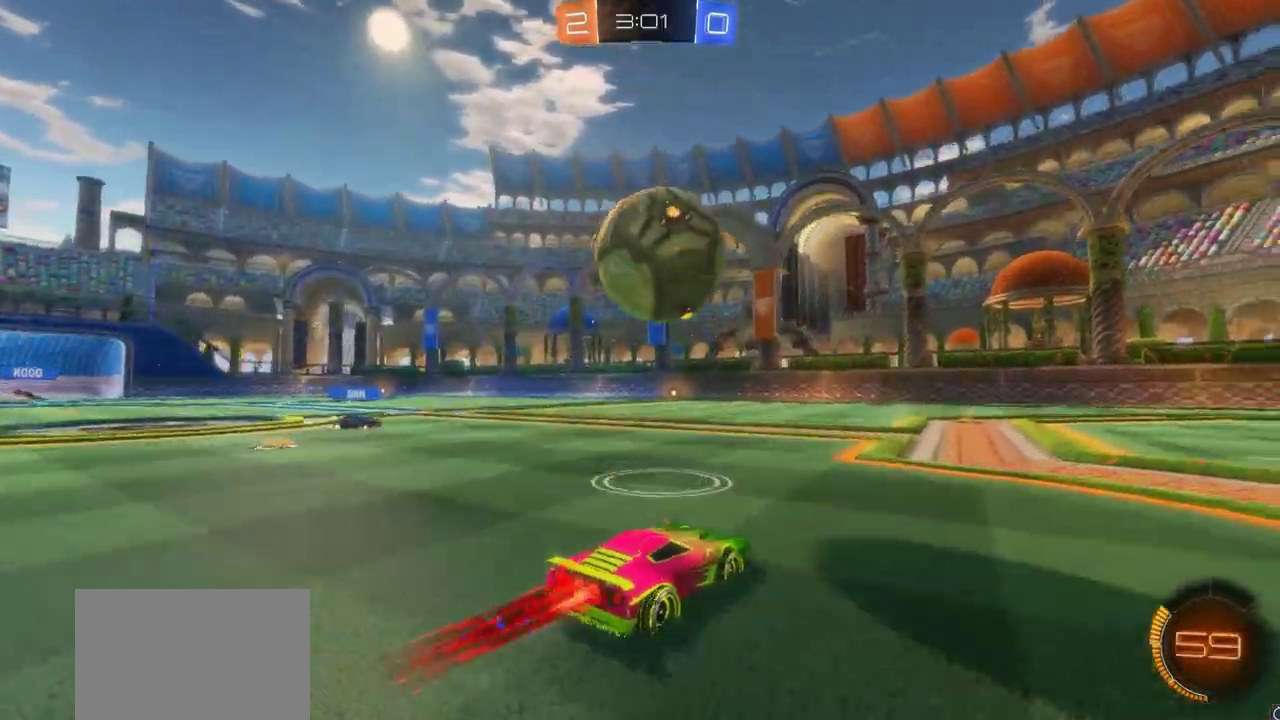
{"dt_ms": 500, "buttons": ["R2"], "left_stick": "right", "right_stick": "center", "events": [[133, "left_stick", "left"], [233, "left_stick", "center"], [417, "CIRCLE", "up"], [467, "left_stick", "right"]]}
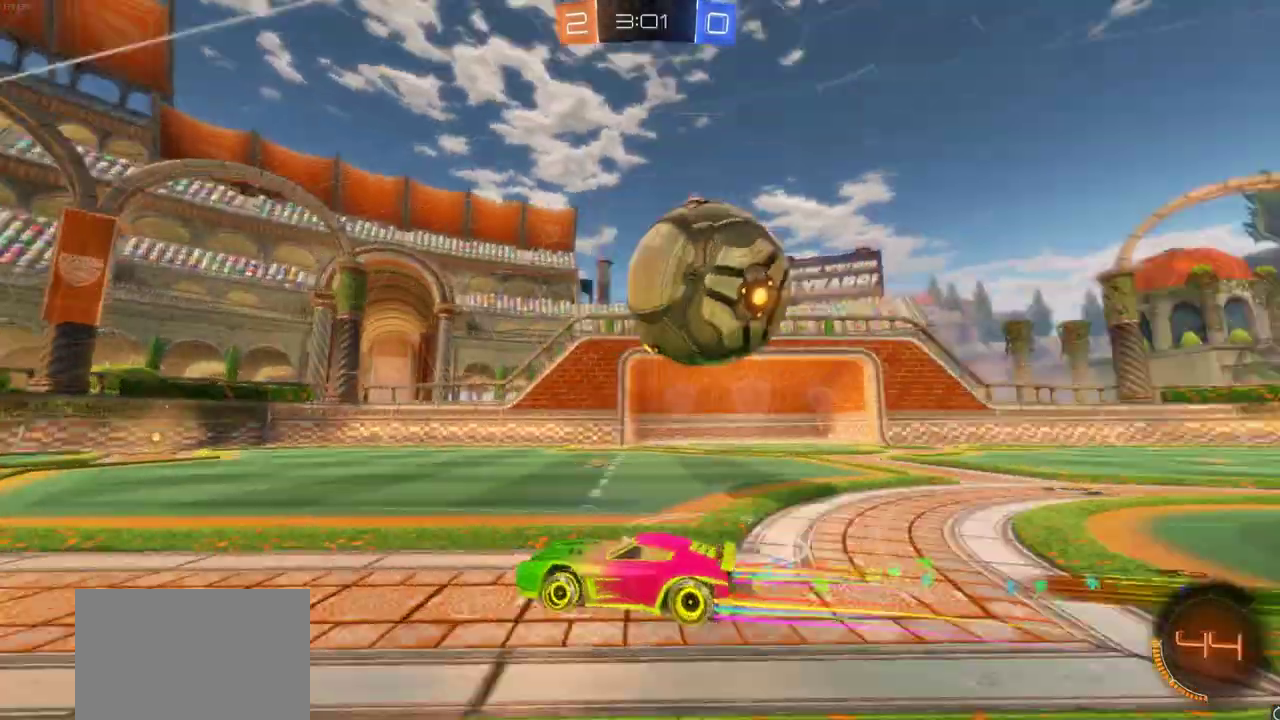
{"dt_ms": 700, "buttons": ["CIRCLE", "R2"], "left_stick": "center", "right_stick": "center", "events": [[67, "R2", "up"], [117, "L2", "down"], [200, "TRIANGLE", "down"], [250, "L2", "up"], [267, "TRIANGLE", "up"], [267, "left_stick", "center"], [333, "R2", "down"], [450, "CIRCLE", "down"], [583, "left_stick", "left"], [667, "left_stick", "center"]]}
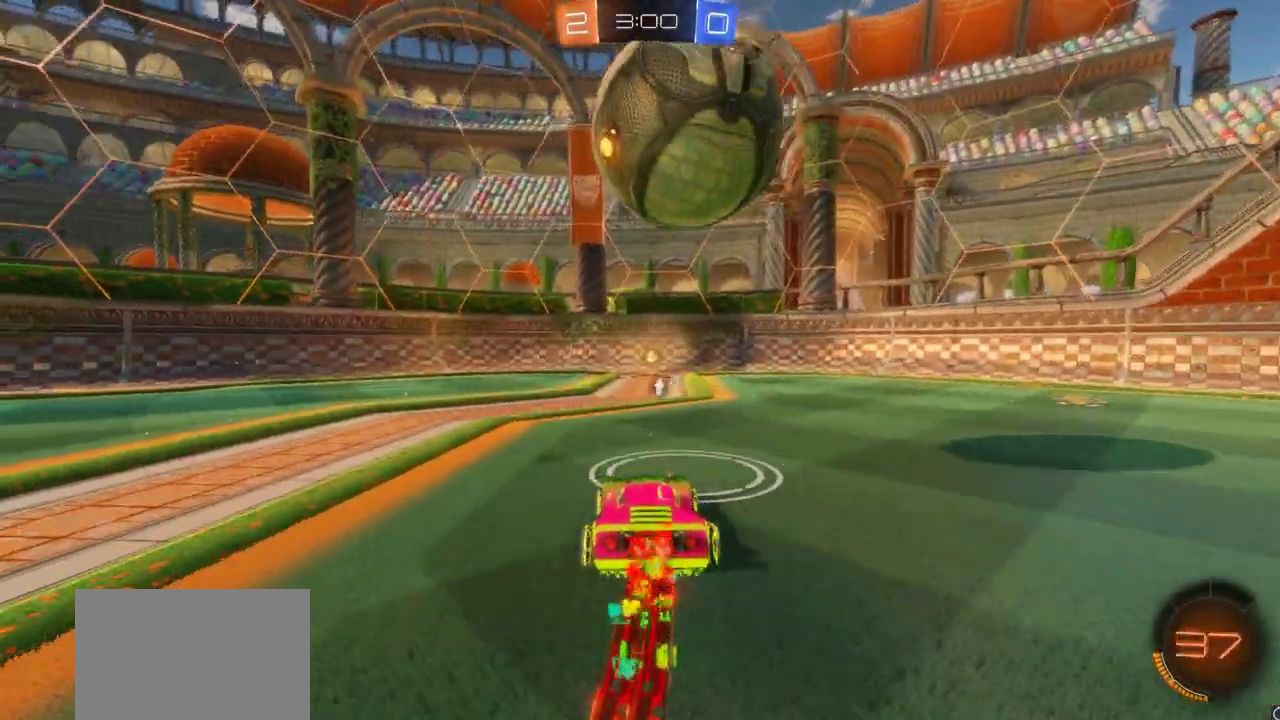
{"dt_ms": 300, "buttons": ["CIRCLE", "R2"], "left_stick": "center", "right_stick": "center", "events": [[233, "left_stick", "left"], [300, "left_stick", "center"]]}
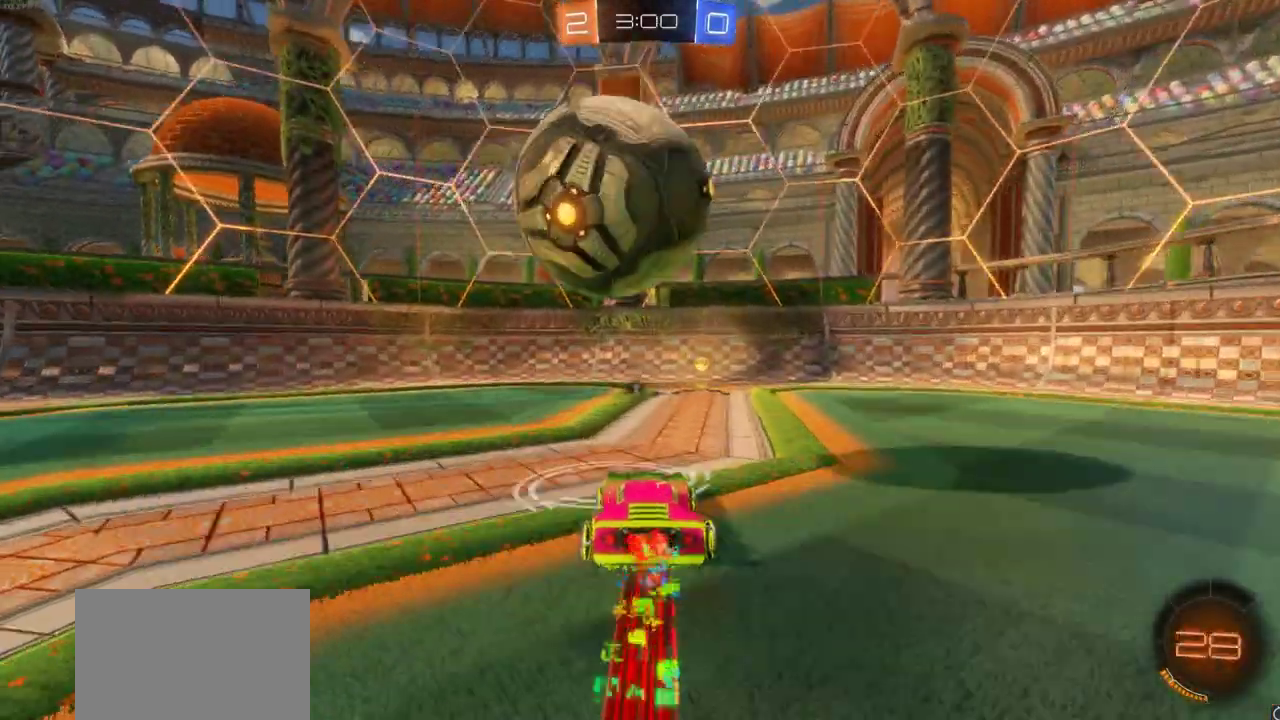
{"dt_ms": 500, "buttons": ["TRIANGLE", "R2"], "left_stick": "center", "right_stick": "center", "events": [[317, "left_stick", "right"], [383, "CIRCLE", "up"], [383, "left_stick", "center"], [483, "TRIANGLE", "down"]]}
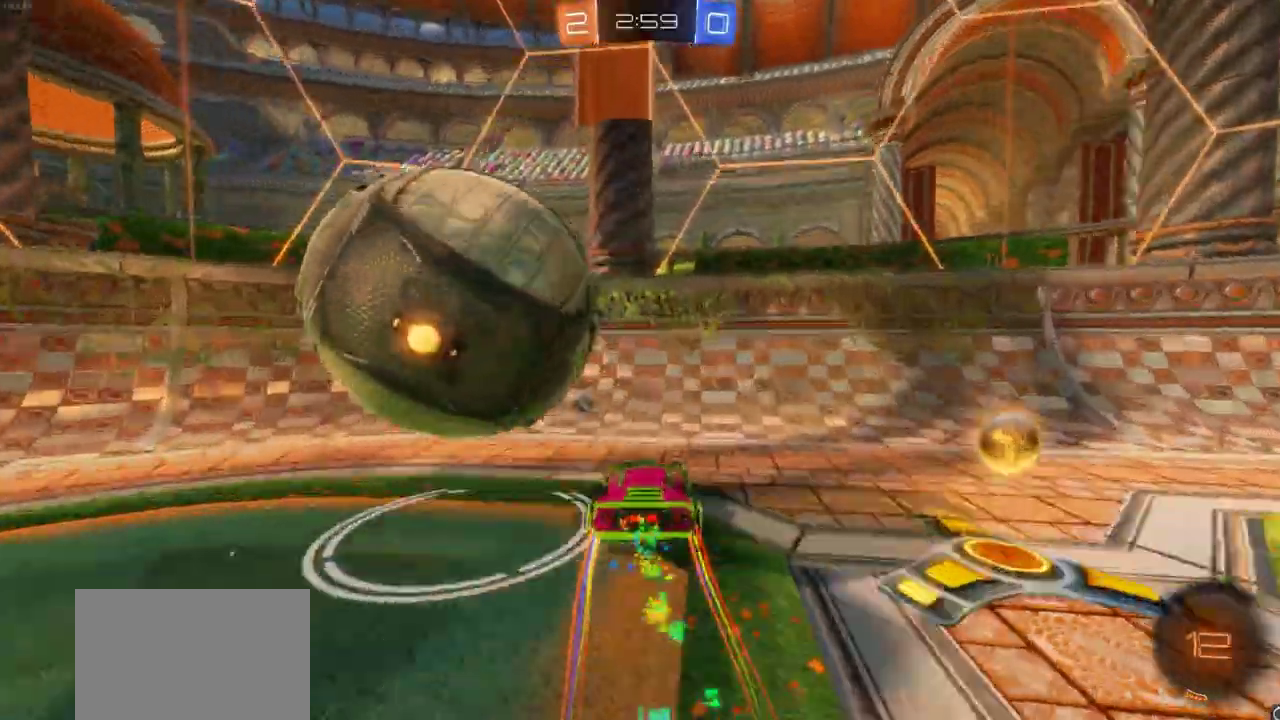
{"dt_ms": 700, "buttons": ["R2"], "left_stick": "left", "right_stick": "center", "events": [[33, "TRIANGLE", "up"], [33, "left_stick", "left"], [117, "R2", "up"], [167, "L2", "down"], [333, "L2", "up"], [333, "R2", "down"], [433, "L1", "down"], [583, "L1", "up"]]}
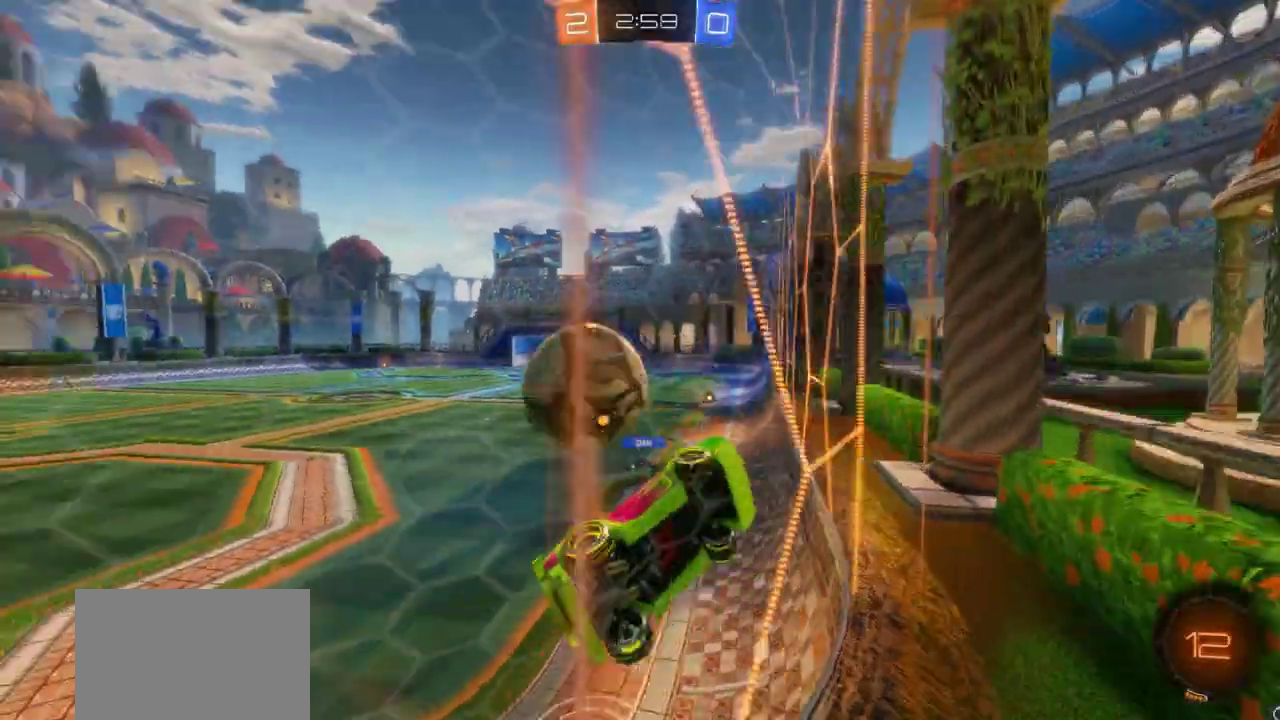
{"dt_ms": 300, "buttons": ["L2"], "left_stick": "center", "right_stick": "center", "events": [[17, "L1", "down"], [83, "L1", "up"], [217, "L2", "down"], [217, "R2", "up"], [250, "left_stick", "center"]]}
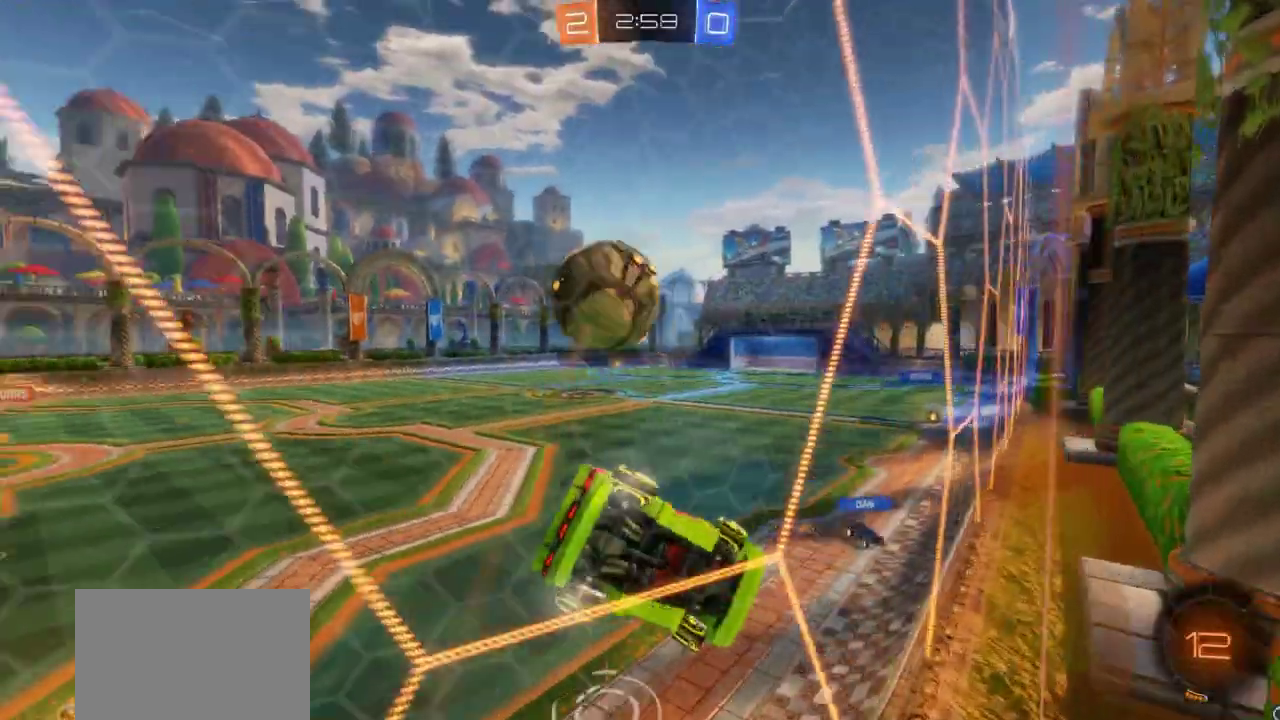
{"dt_ms": 500, "buttons": ["R2"], "left_stick": "left", "right_stick": "center", "events": [[33, "left_stick", "left"], [100, "R2", "down"], [167, "L2", "up"], [333, "L1", "down"], [467, "L1", "up"]]}